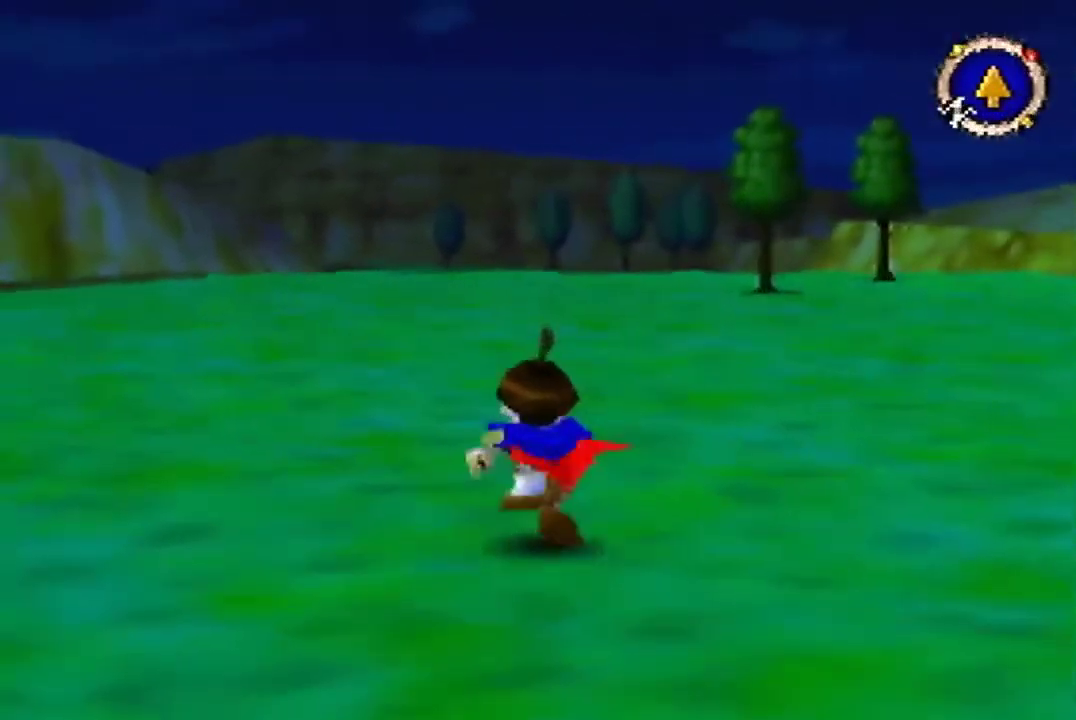
Gameplay with a controller (Nintendo layout); each line is a JSON object with the inputs held at the frame after it (dt_ms = milliseconds from this image to that frame). "events" lists button and stick changes between this image and that frame as [ms after this image, input, new state], when the widget could be followed in between. Not read: L3 R3.
{"dt_ms": 500, "buttons": [], "left_stick": "up", "events": [[67, "B", "down"], [133, "B", "up"]]}
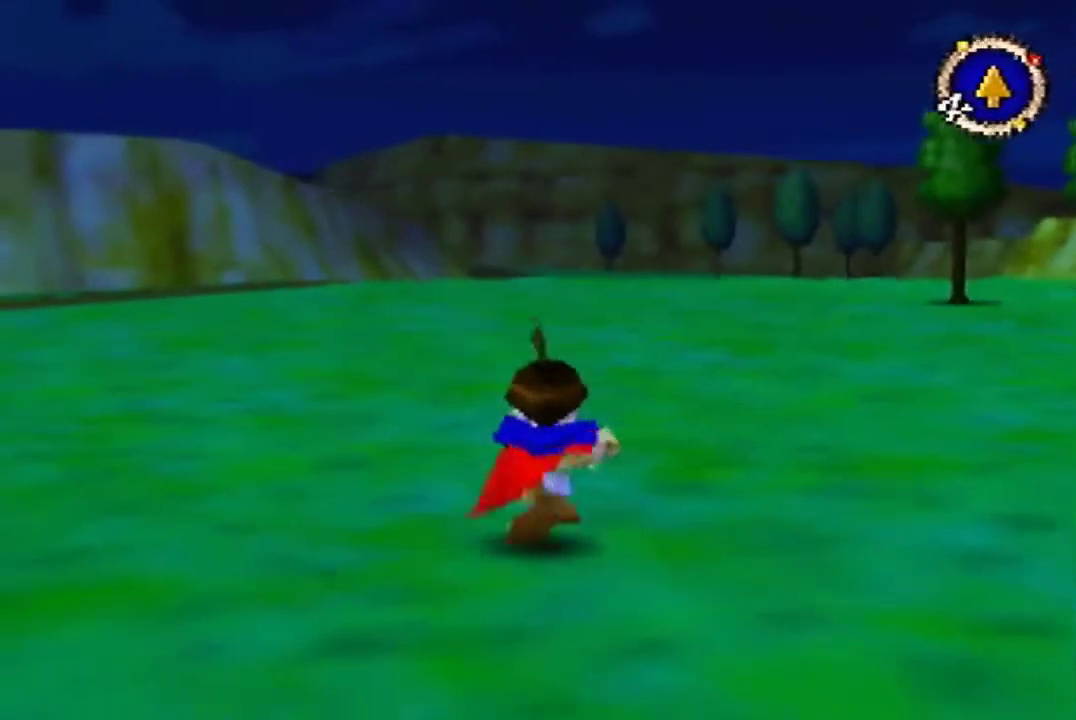
{"dt_ms": 500, "buttons": [], "left_stick": "up", "events": []}
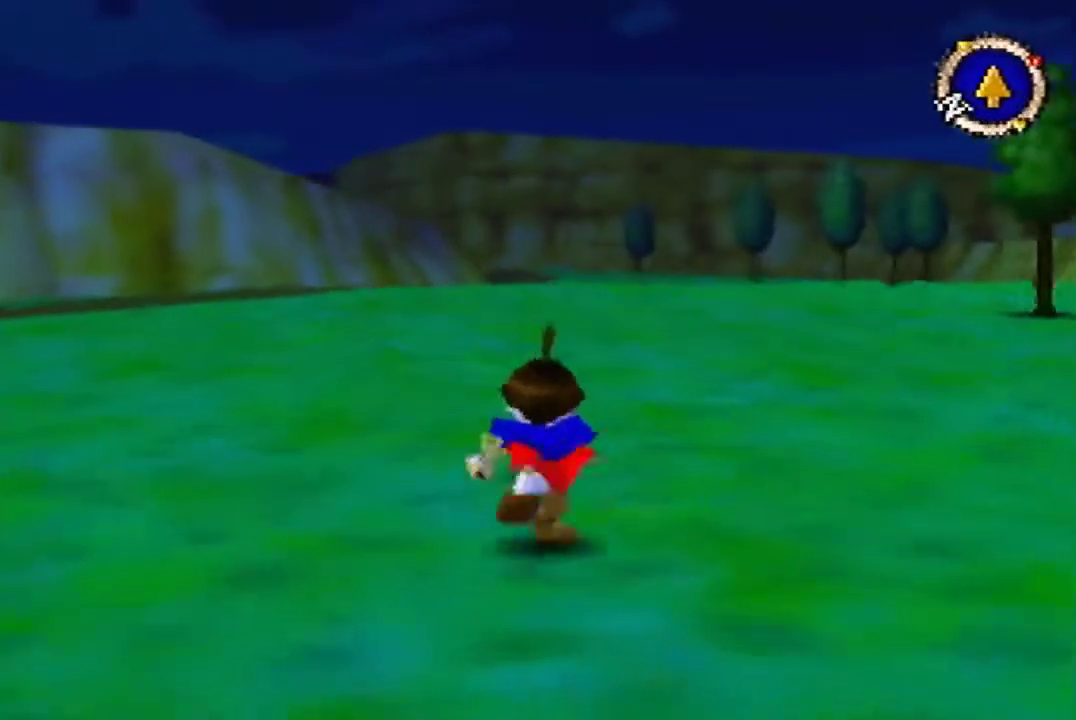
{"dt_ms": 500, "buttons": [], "left_stick": "up", "events": []}
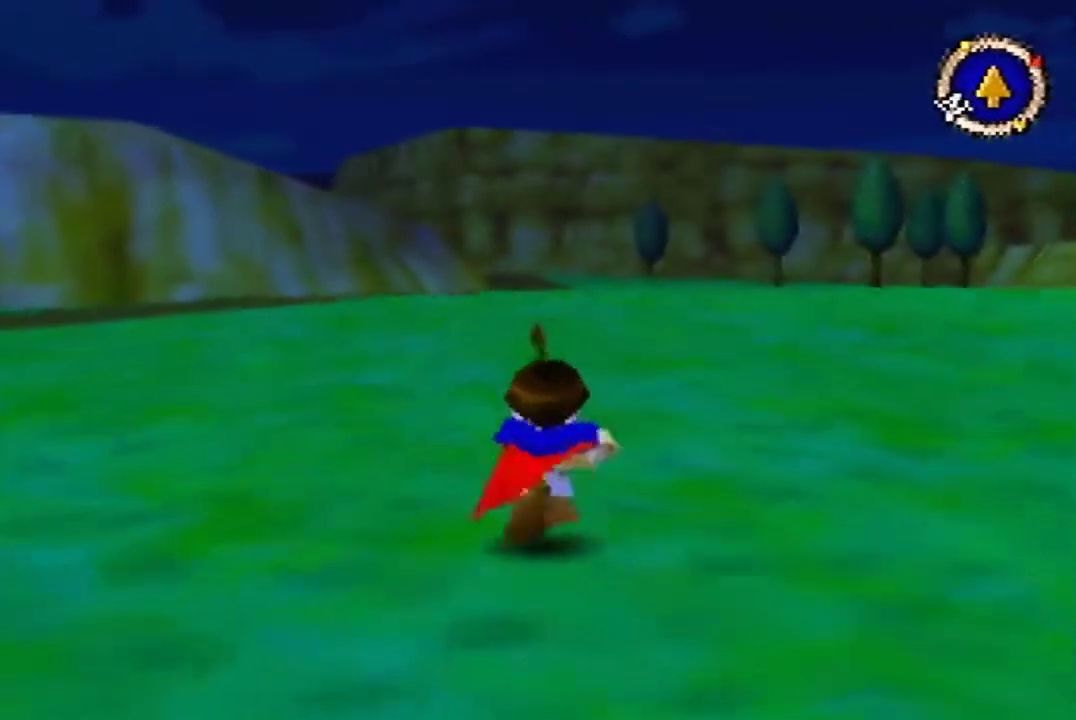
{"dt_ms": 1000, "buttons": [], "left_stick": "up", "events": []}
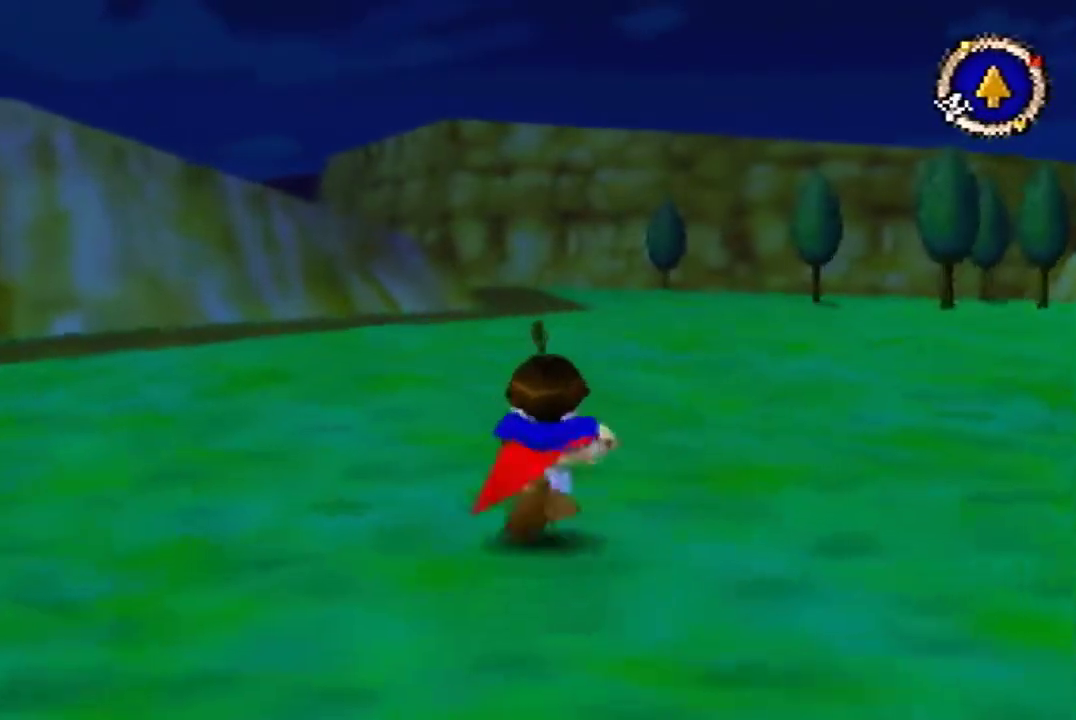
{"dt_ms": 500, "buttons": [], "left_stick": "up", "events": []}
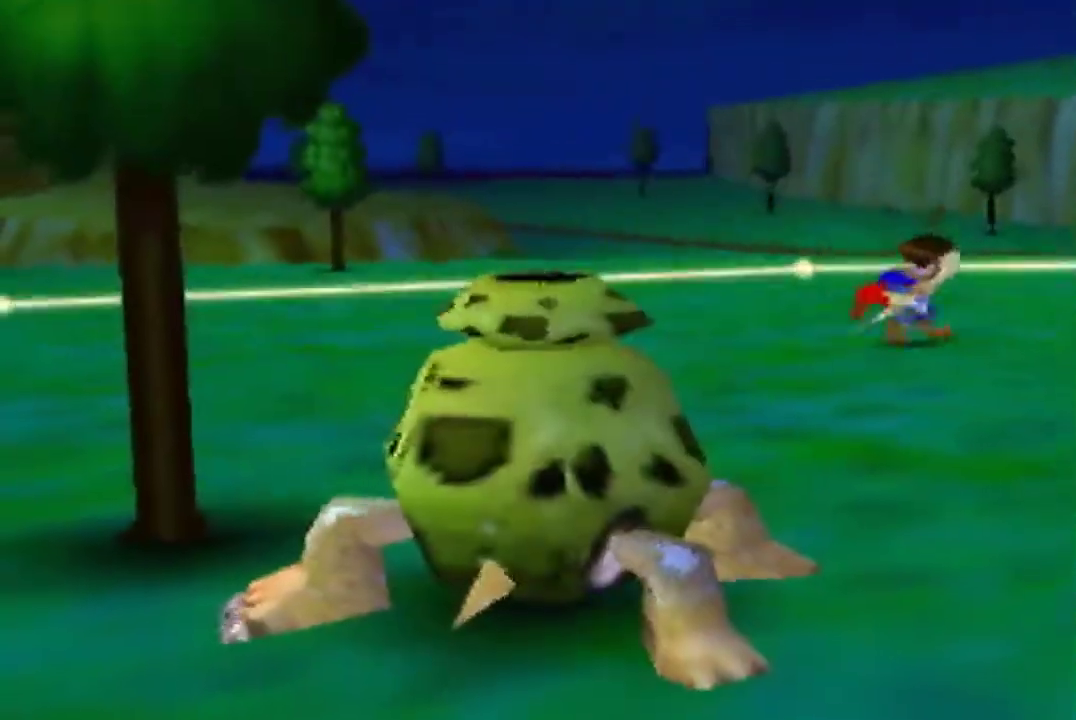
{"dt_ms": 500, "buttons": [], "left_stick": "up", "events": []}
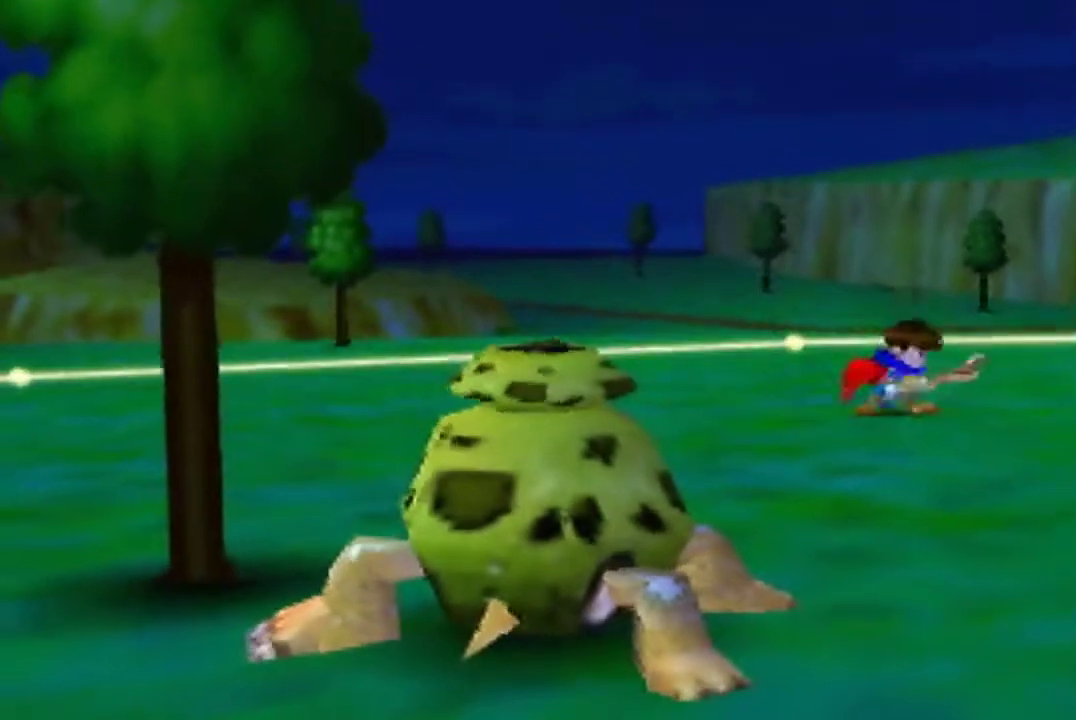
{"dt_ms": 500, "buttons": [], "left_stick": "center", "events": [[100, "left_stick", "center"]]}
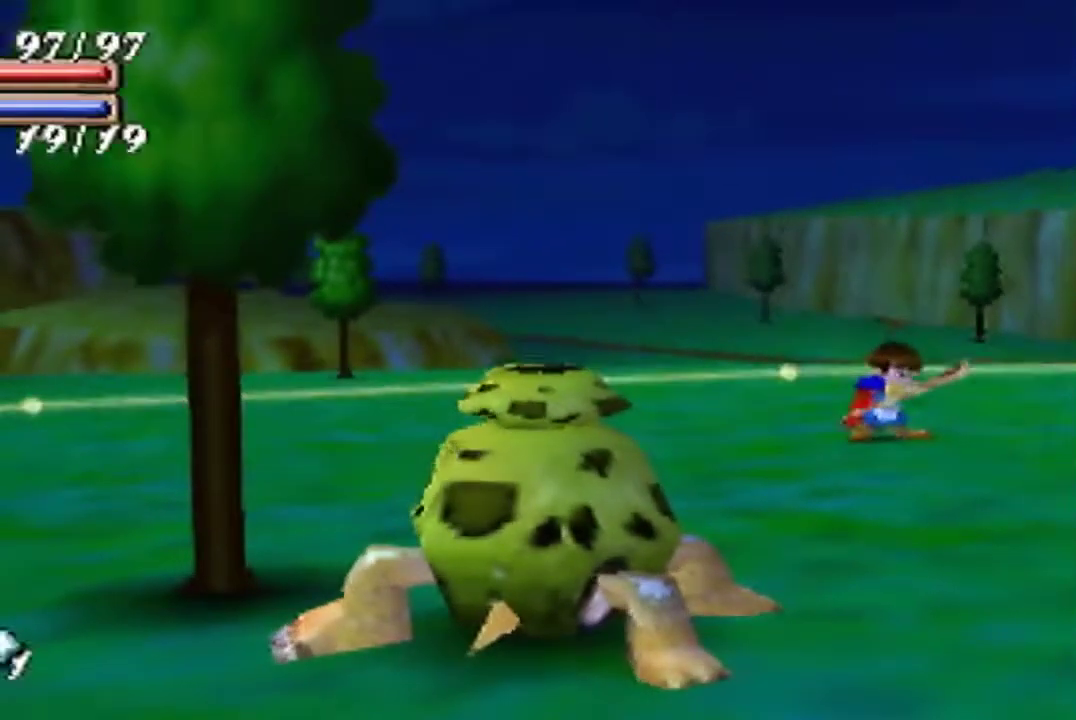
{"dt_ms": 500, "buttons": [], "left_stick": "center", "events": []}
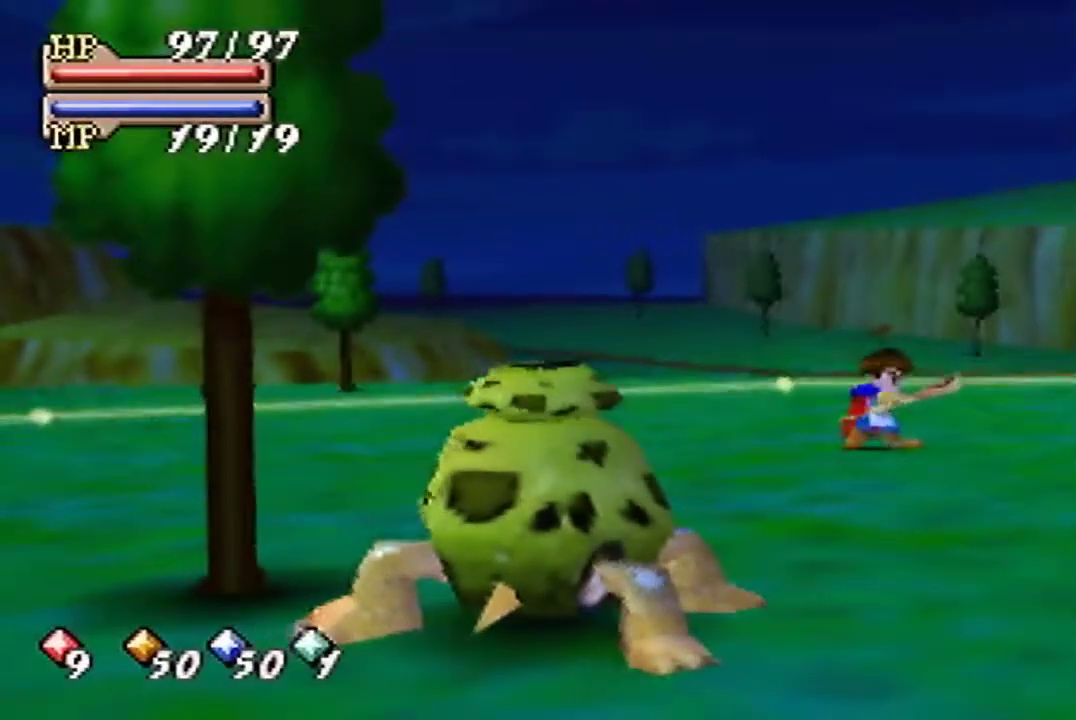
{"dt_ms": 500, "buttons": [], "left_stick": "down", "events": [[33, "left_stick", "down-right"], [333, "left_stick", "down"]]}
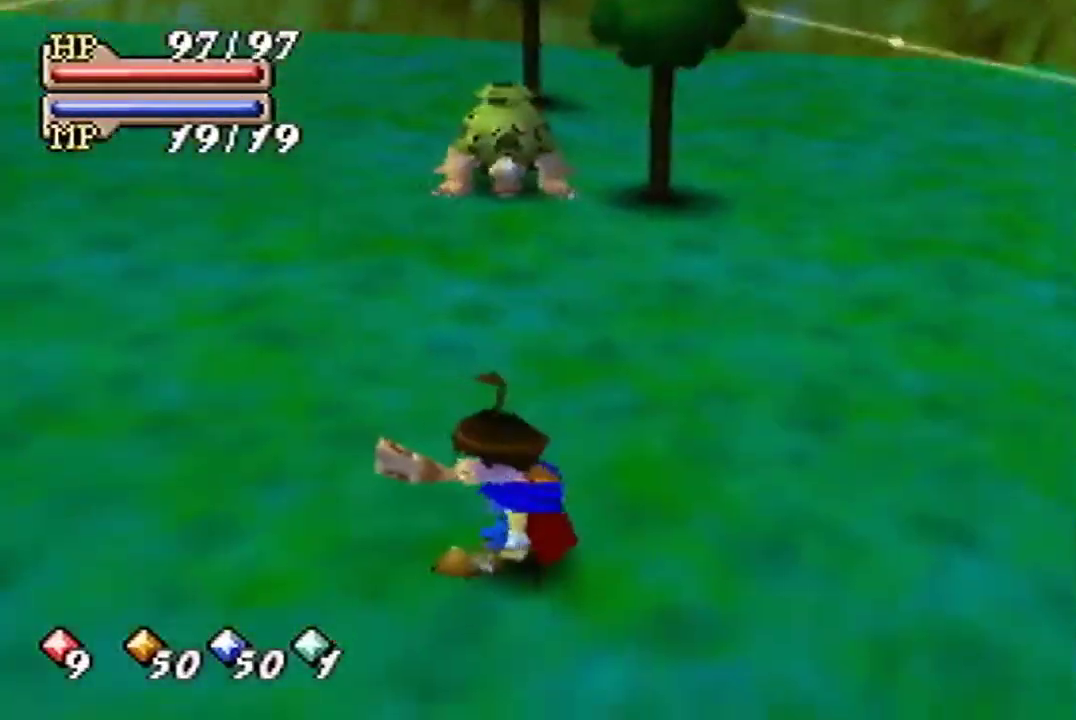
{"dt_ms": 500, "buttons": [], "left_stick": "down", "events": []}
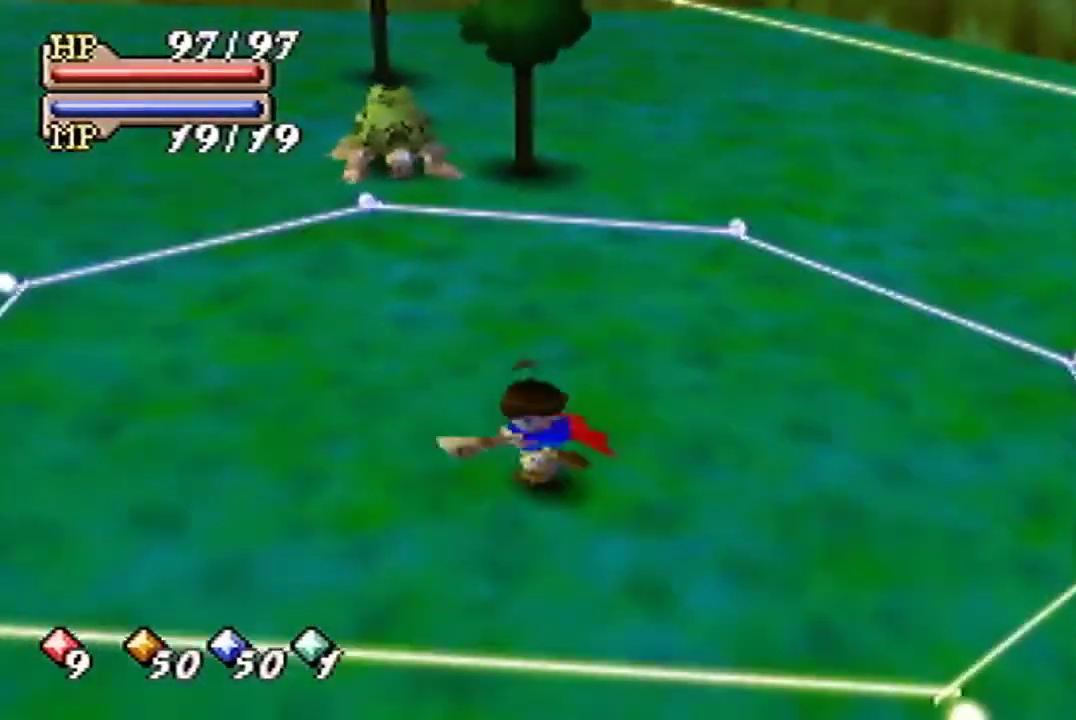
{"dt_ms": 500, "buttons": [], "left_stick": "down", "events": []}
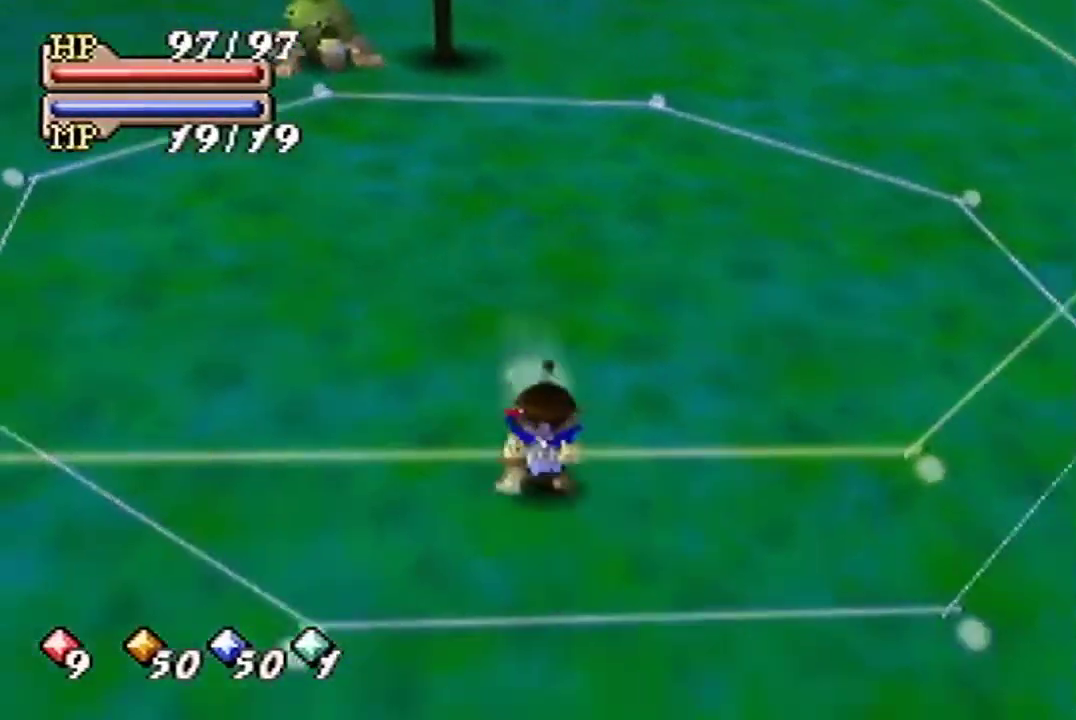
{"dt_ms": 500, "buttons": [], "left_stick": "up-left", "events": [[167, "left_stick", "left"], [200, "A", "down"], [233, "left_stick", "up-left"], [300, "A", "up"]]}
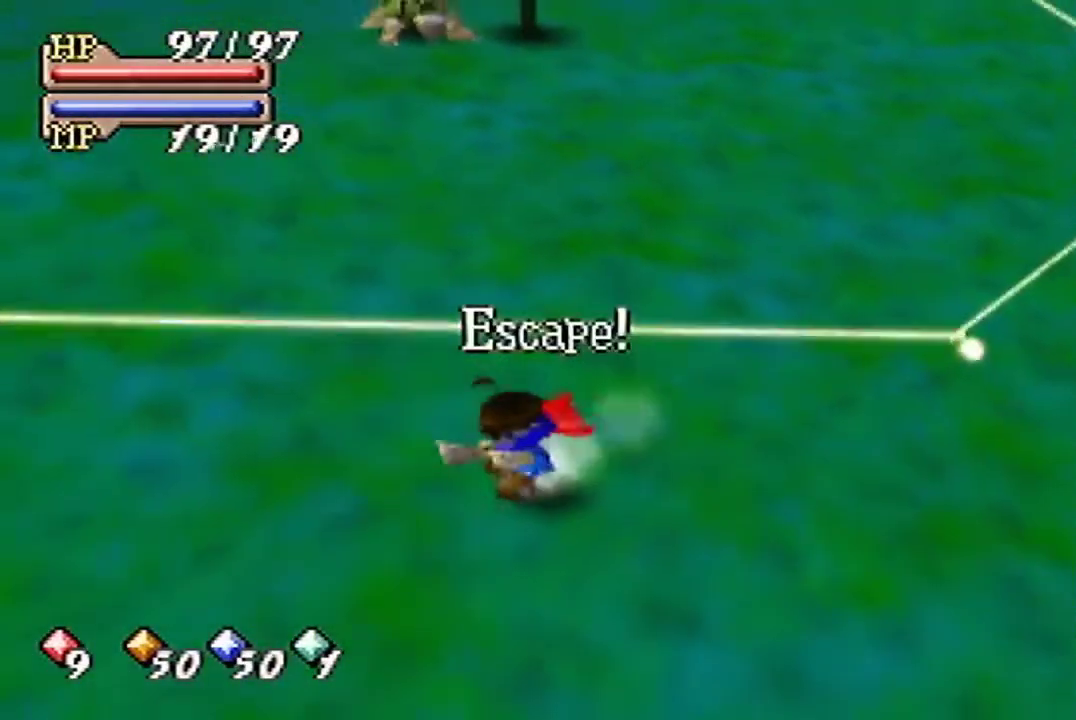
{"dt_ms": 500, "buttons": ["B"], "left_stick": "up-left", "events": [[100, "B", "down"]]}
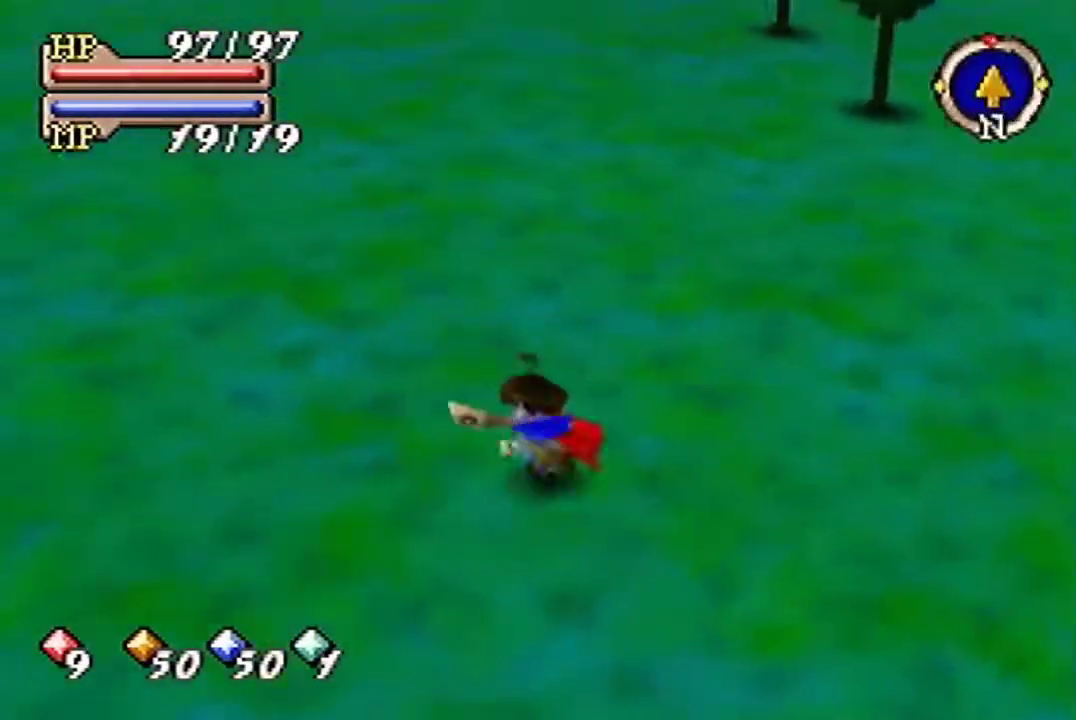
{"dt_ms": 500, "buttons": [], "left_stick": "up", "events": [[333, "left_stick", "up"], [400, "B", "up"]]}
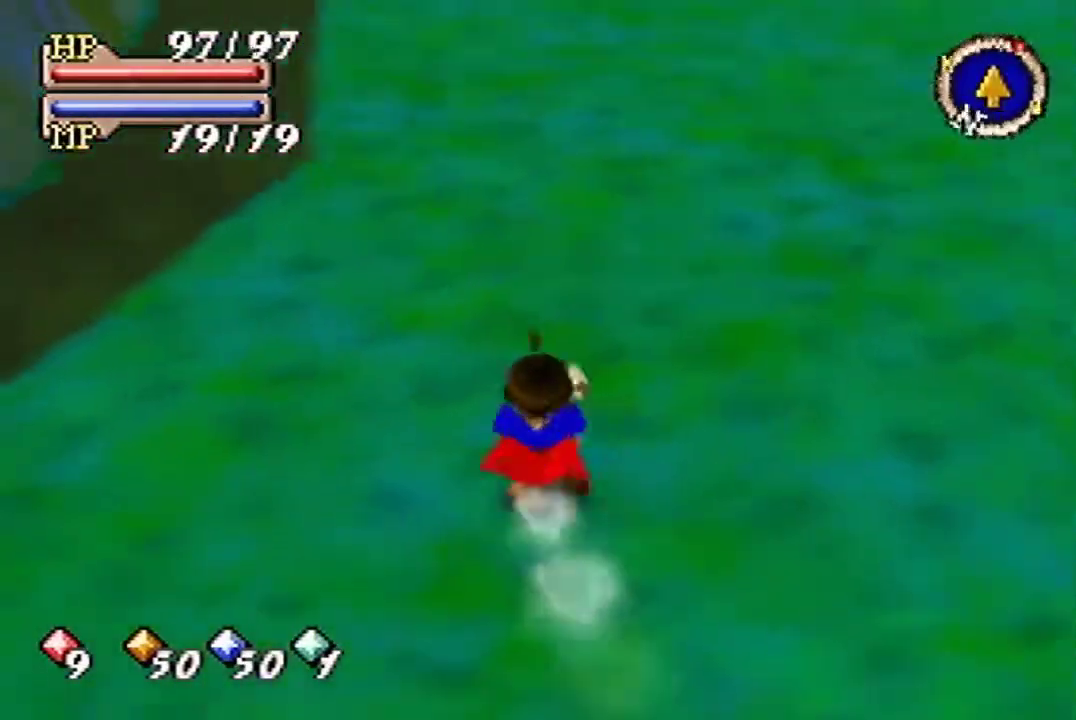
{"dt_ms": 500, "buttons": [], "left_stick": "up", "events": [[333, "B", "down"], [467, "B", "up"]]}
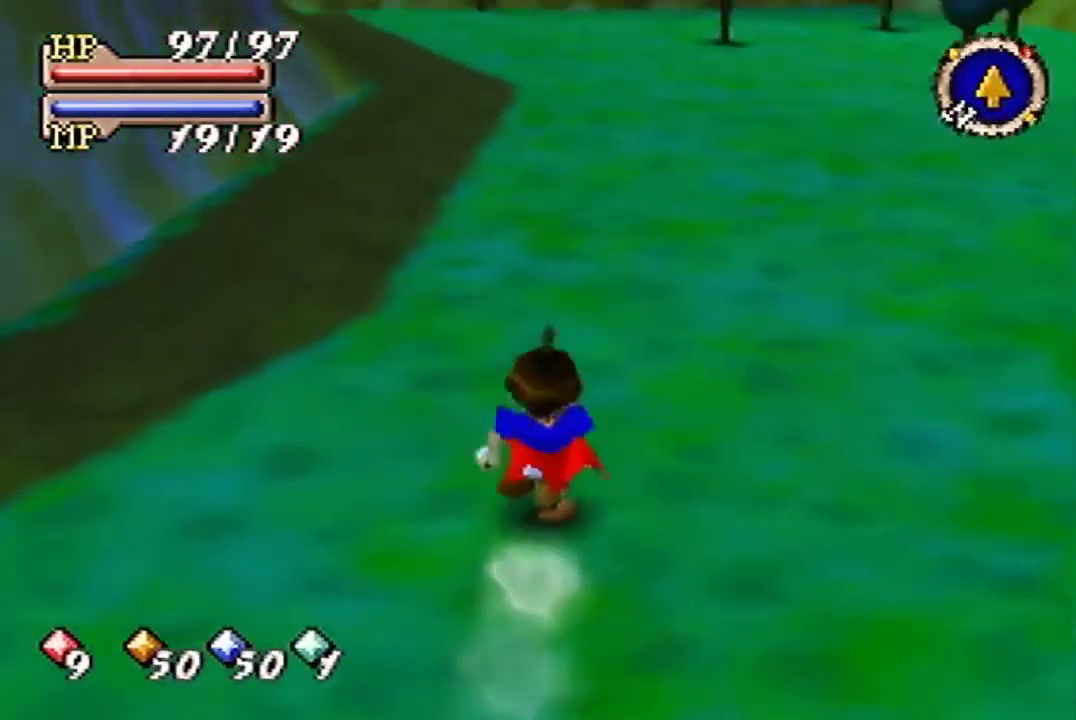
{"dt_ms": 500, "buttons": [], "left_stick": "up", "events": []}
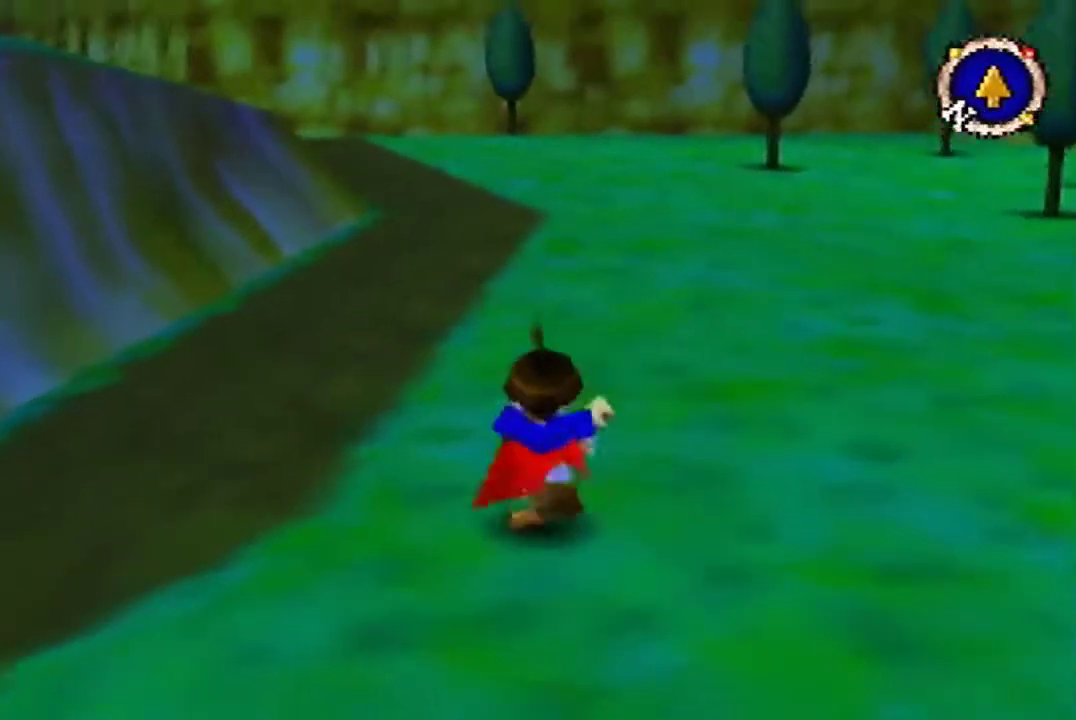
{"dt_ms": 500, "buttons": [], "left_stick": "up", "events": []}
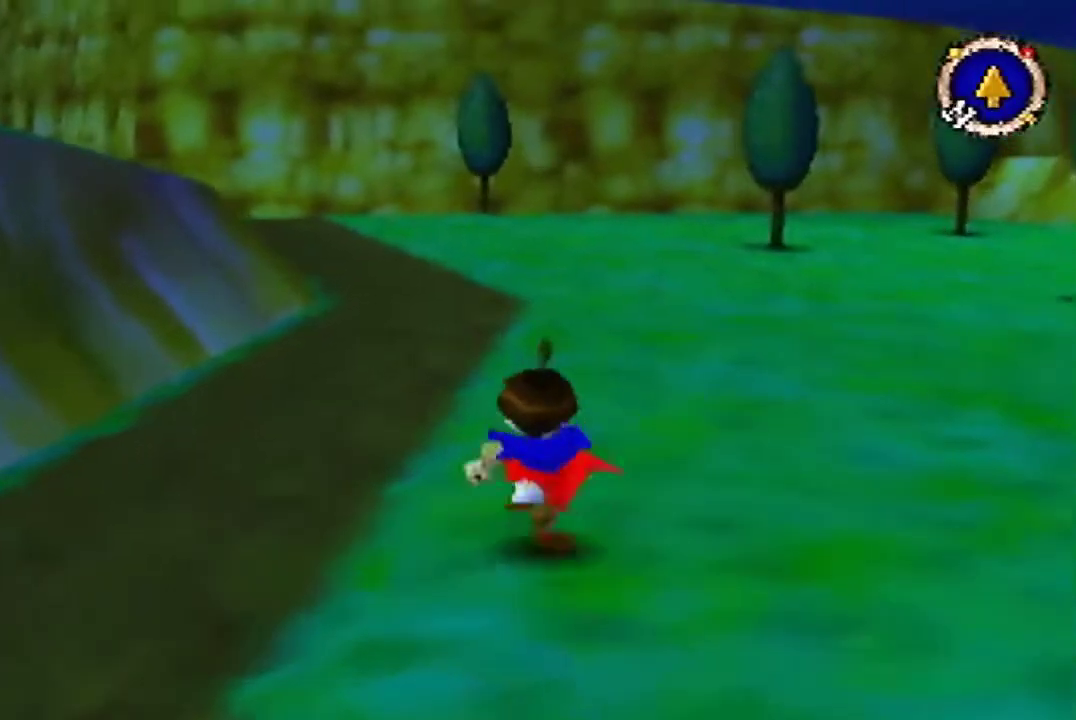
{"dt_ms": 500, "buttons": ["B"], "left_stick": "up", "events": [[300, "B", "down"]]}
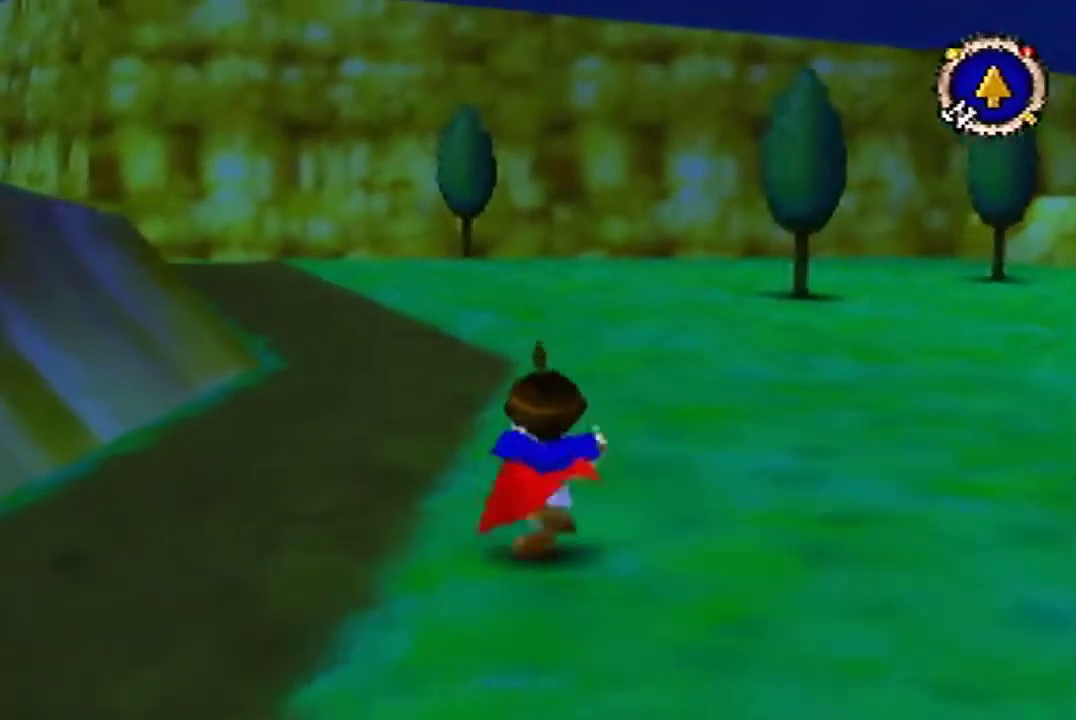
{"dt_ms": 500, "buttons": ["B"], "left_stick": "up", "events": []}
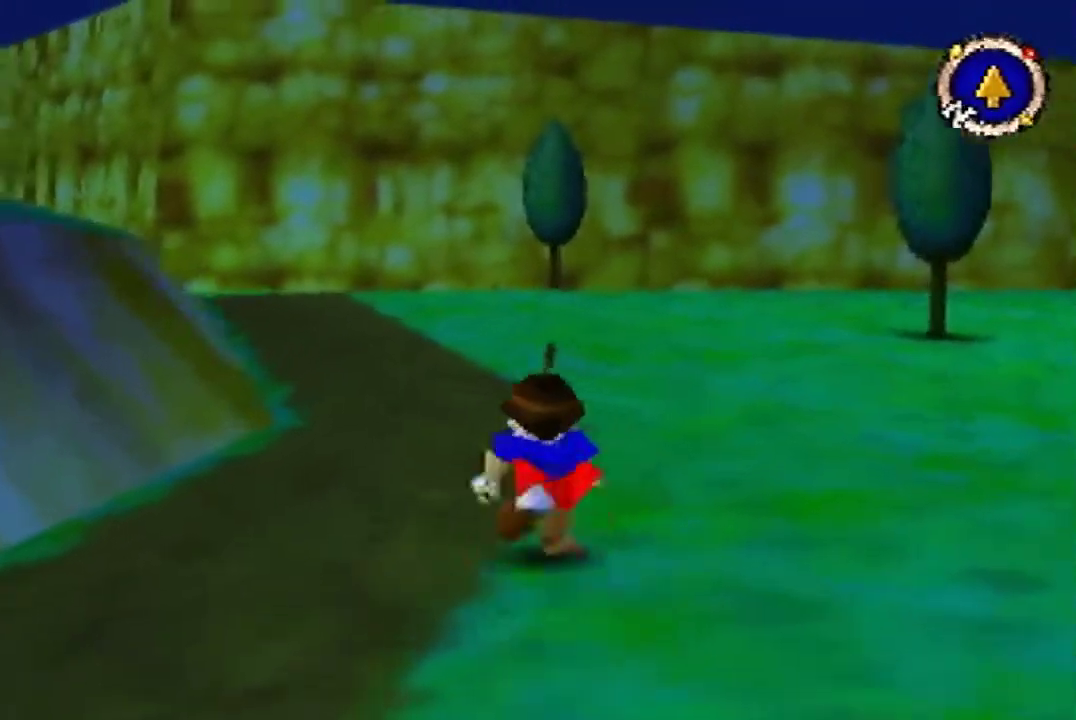
{"dt_ms": 500, "buttons": ["B"], "left_stick": "up", "events": []}
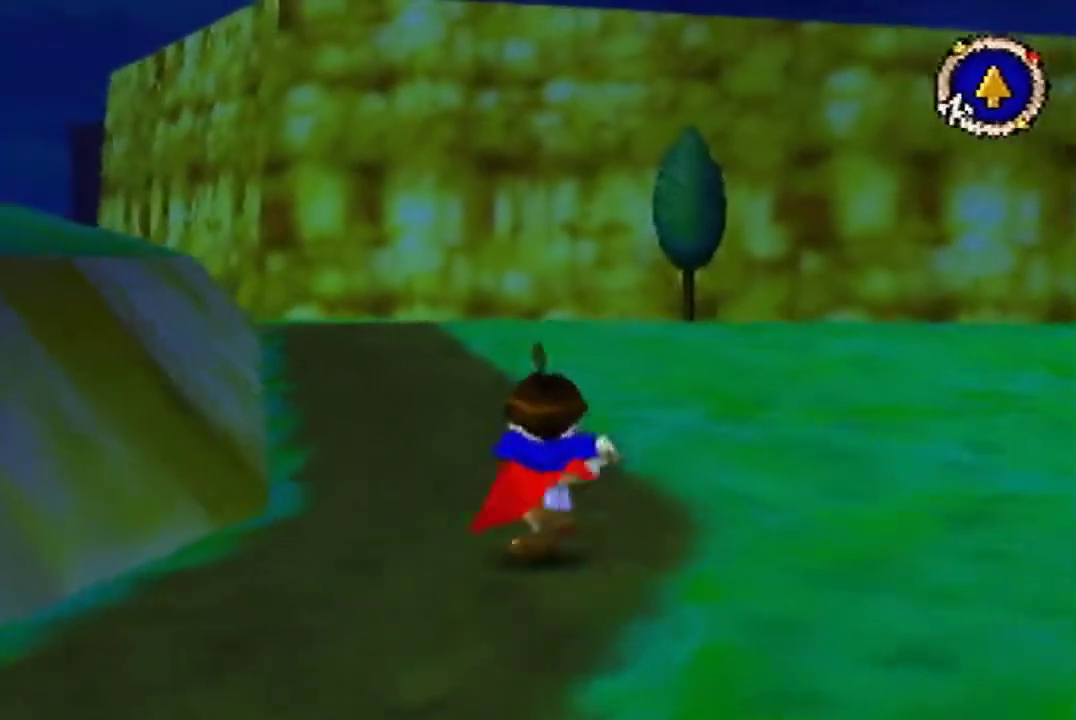
{"dt_ms": 500, "buttons": ["B"], "left_stick": "up", "events": []}
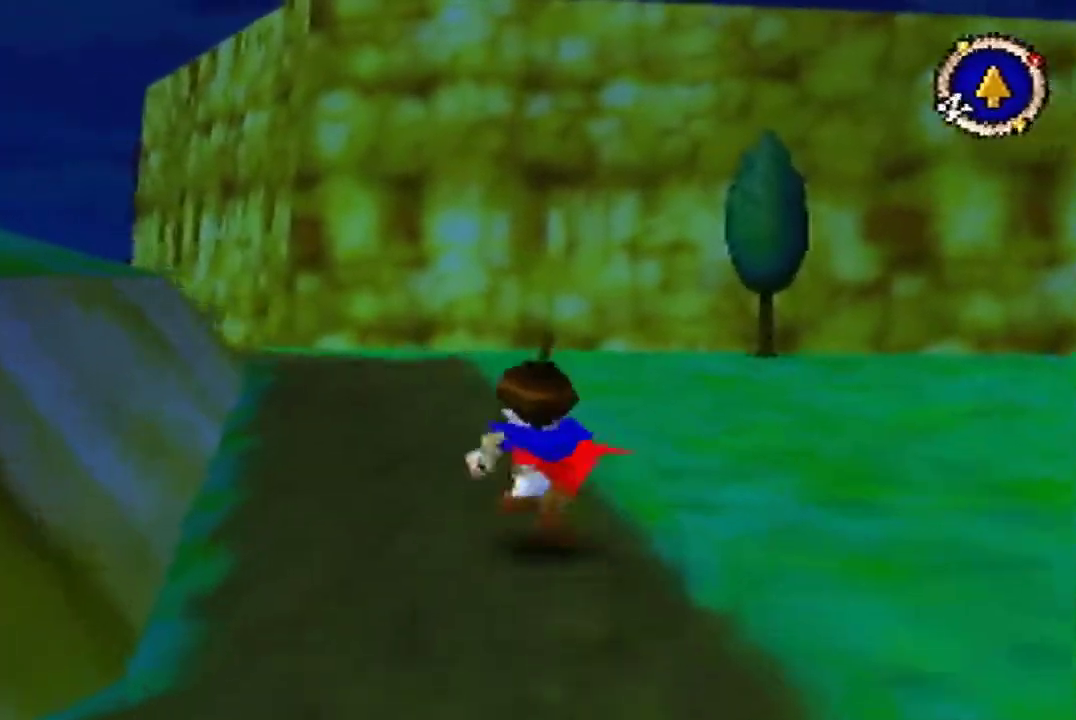
{"dt_ms": 500, "buttons": ["B"], "left_stick": "up", "events": []}
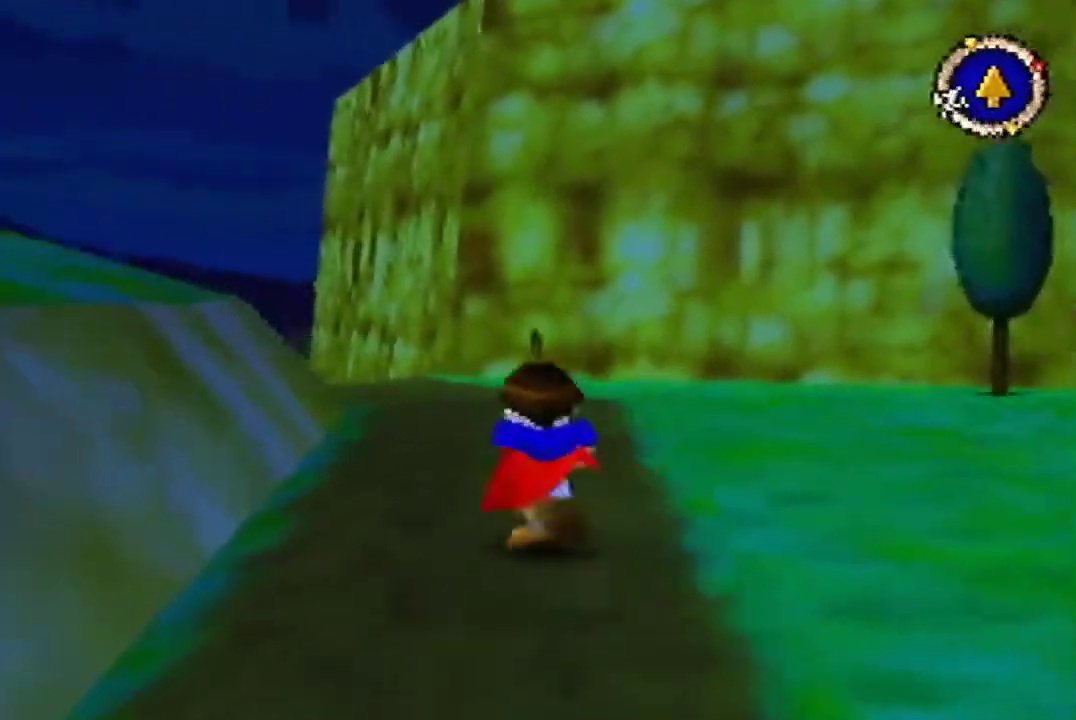
{"dt_ms": 500, "buttons": [], "left_stick": "up", "events": [[100, "B", "up"]]}
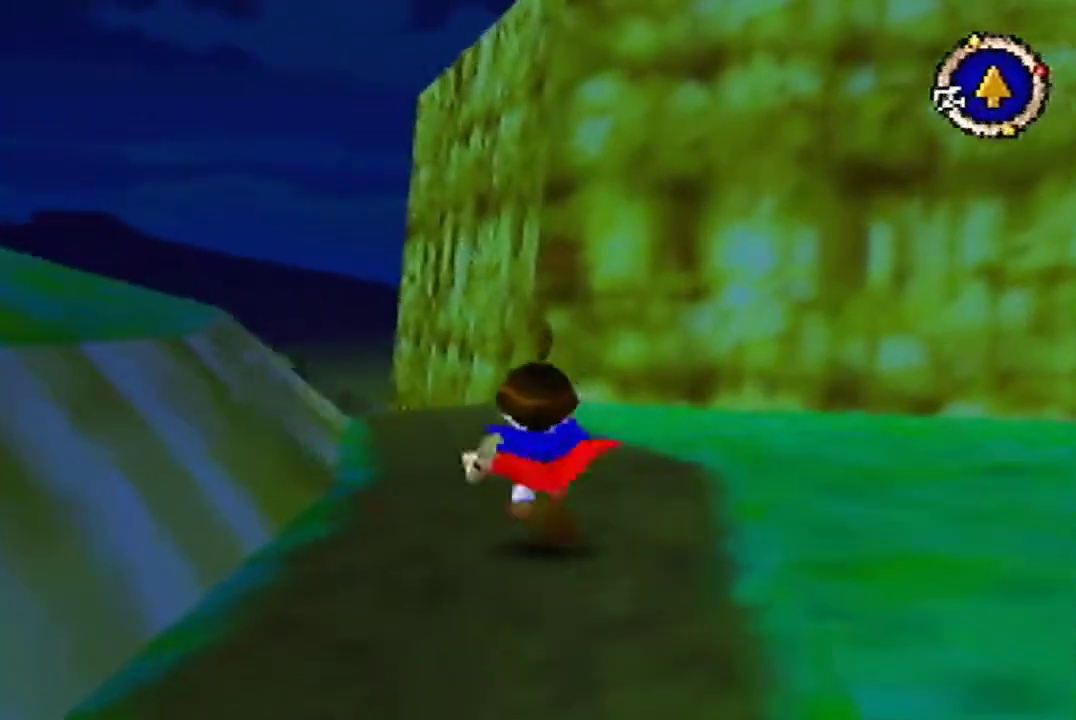
{"dt_ms": 500, "buttons": ["B"], "left_stick": "up", "events": [[333, "B", "down"]]}
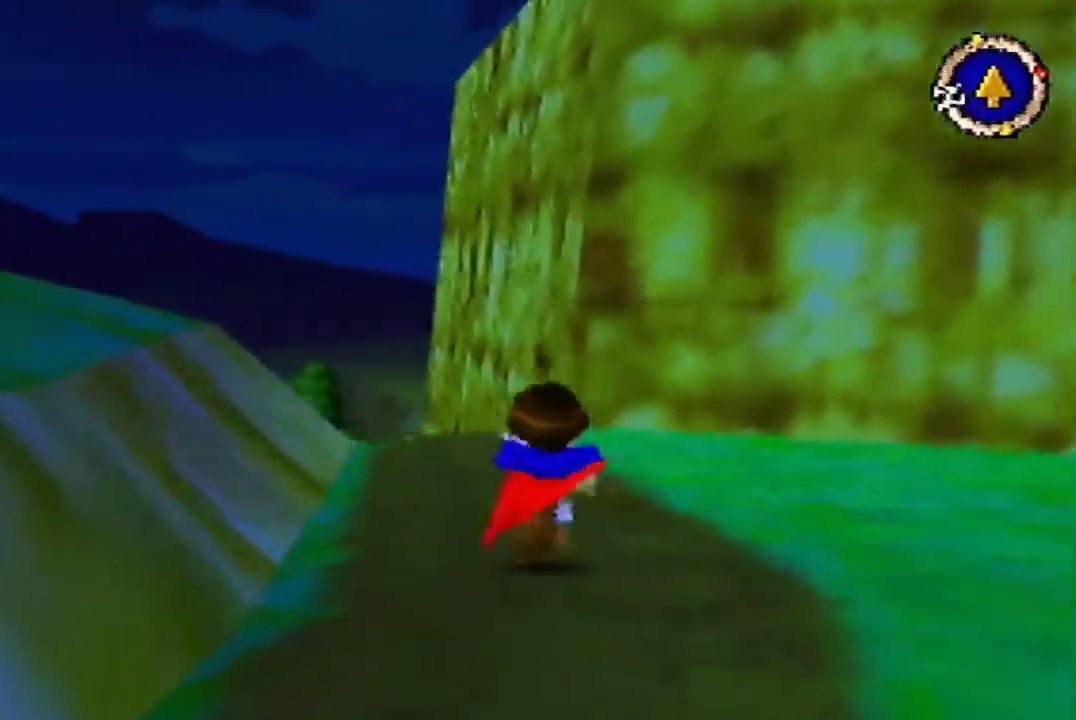
{"dt_ms": 500, "buttons": [], "left_stick": "up", "events": [[67, "B", "up"]]}
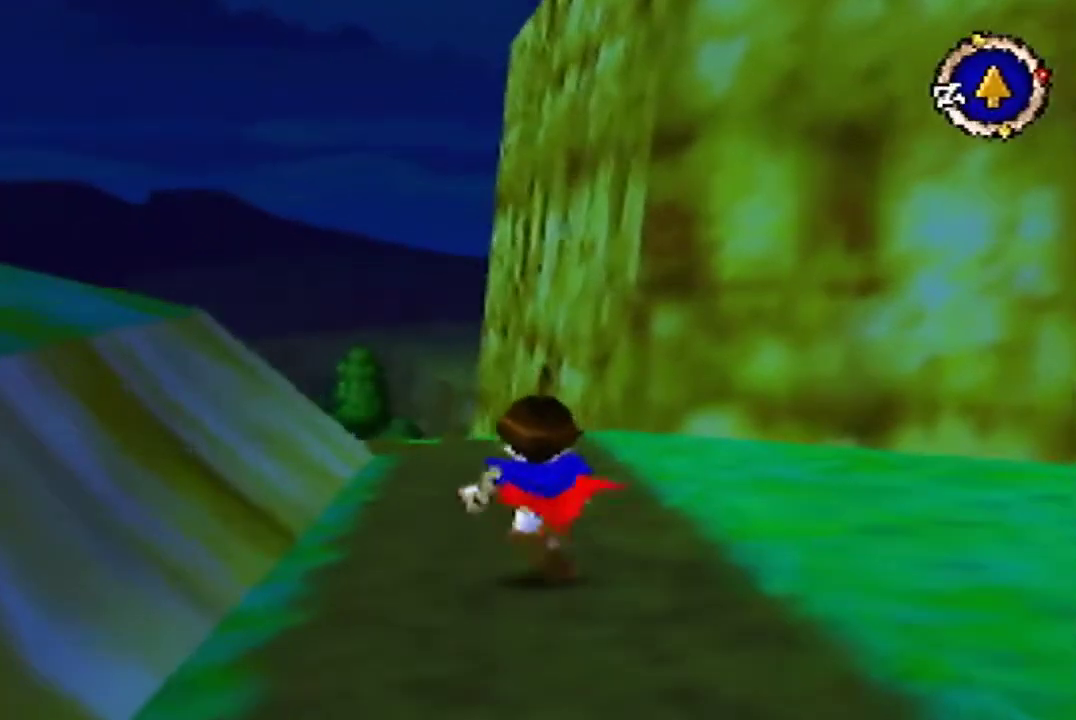
{"dt_ms": 500, "buttons": ["B"], "left_stick": "up", "events": [[467, "B", "down"]]}
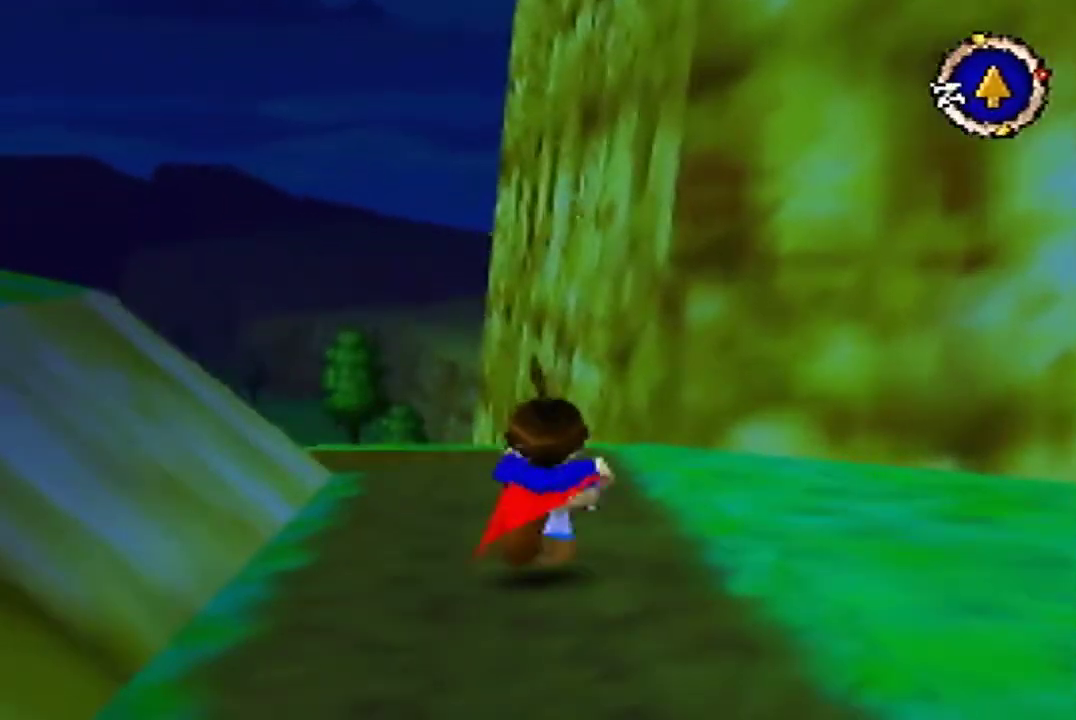
{"dt_ms": 500, "buttons": ["B"], "left_stick": "up", "events": []}
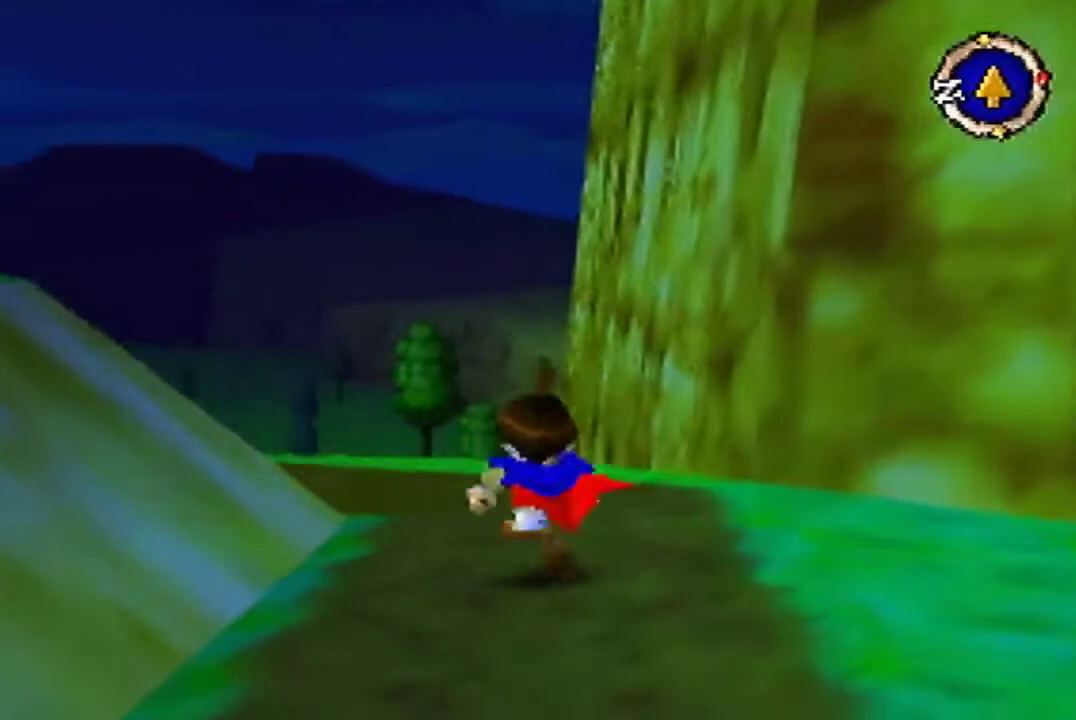
{"dt_ms": 500, "buttons": ["B"], "left_stick": "up", "events": []}